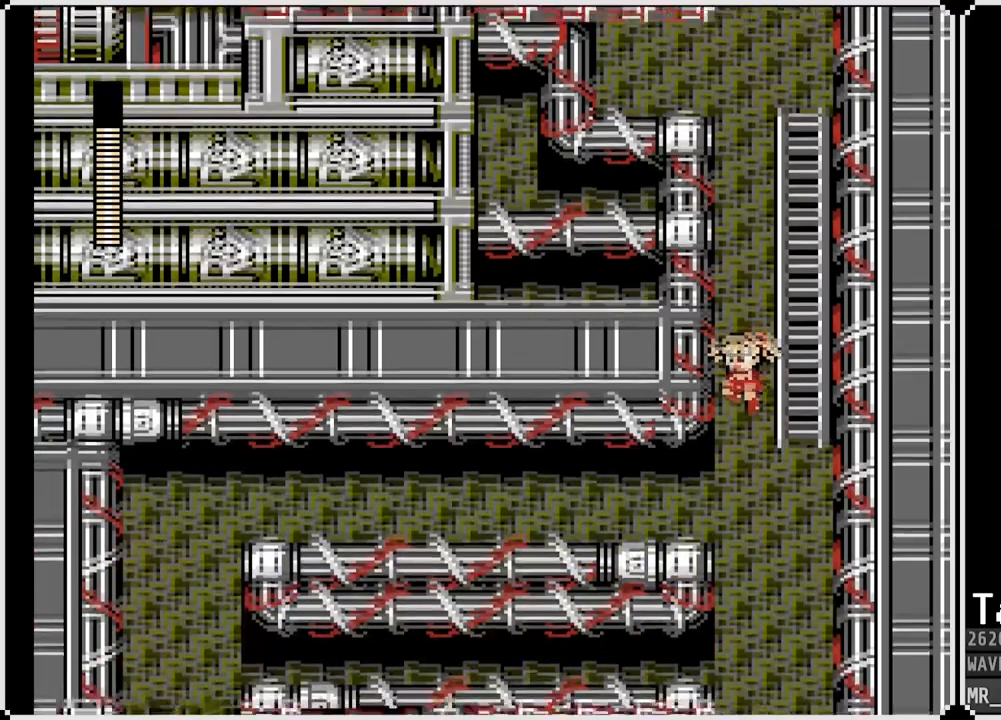
Gameplay with a controller (PlayStation layout); each line is a JSON object with the inputs held at the frame after it. "events" lists button and stick changes between this image and that frame as [ms after this image, input, new state], when the widget could be followed in between.
{"buttons": ["DPAD_LEFT"], "left_stick": "center", "right_stick": "center", "events": []}
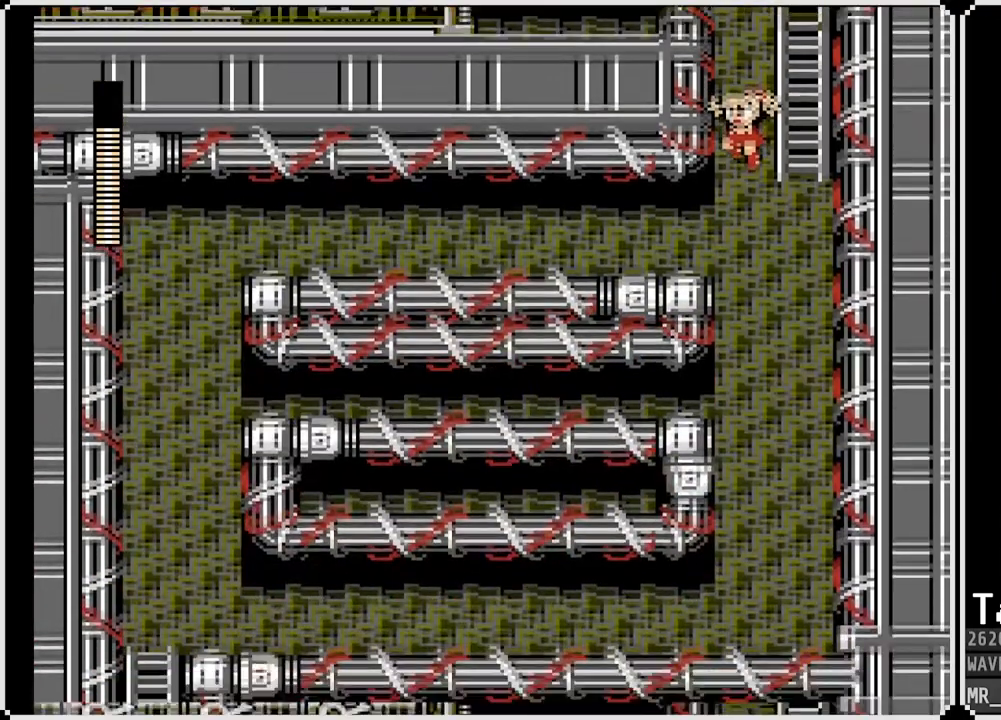
{"buttons": ["DPAD_LEFT"], "left_stick": "center", "right_stick": "center", "events": []}
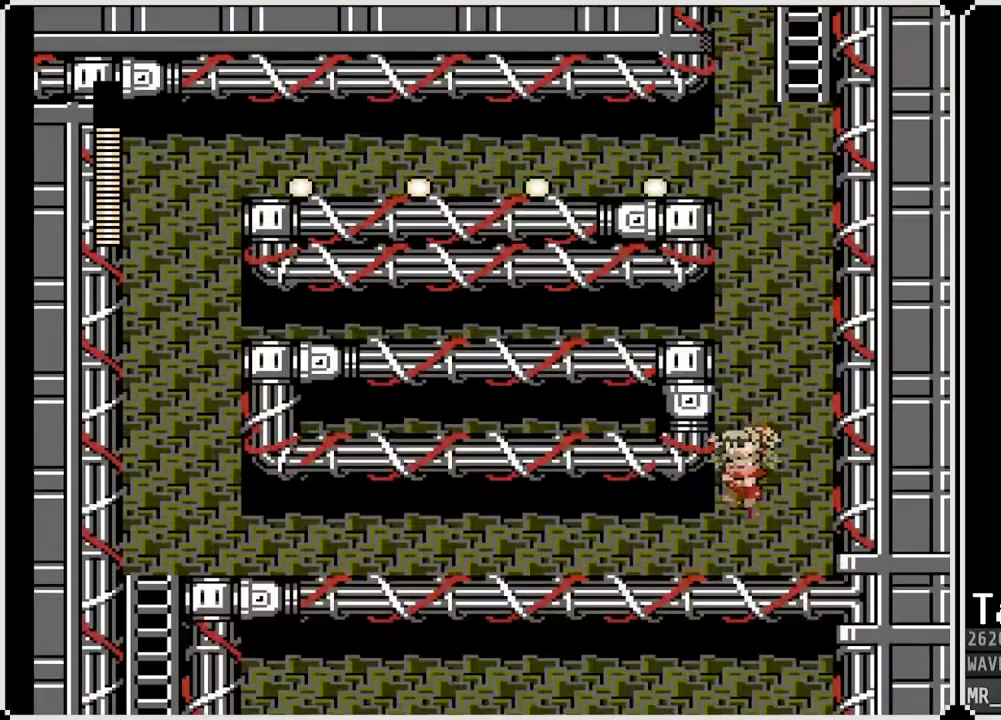
{"buttons": ["DPAD_LEFT"], "left_stick": "center", "right_stick": "center", "events": []}
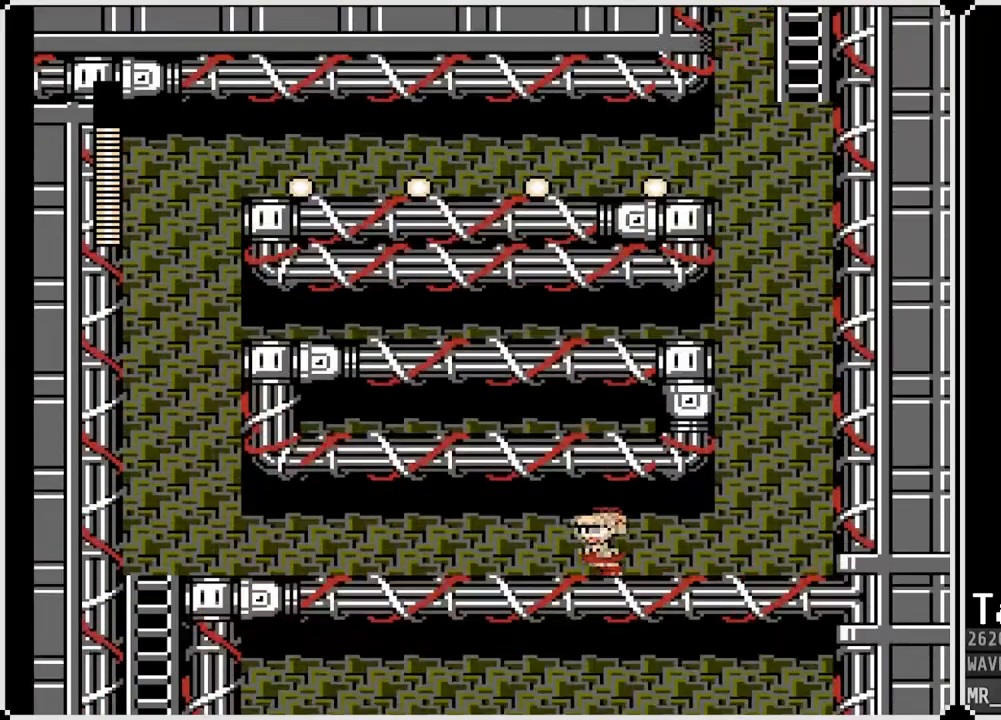
{"buttons": ["DPAD_LEFT"], "left_stick": "center", "right_stick": "center", "events": []}
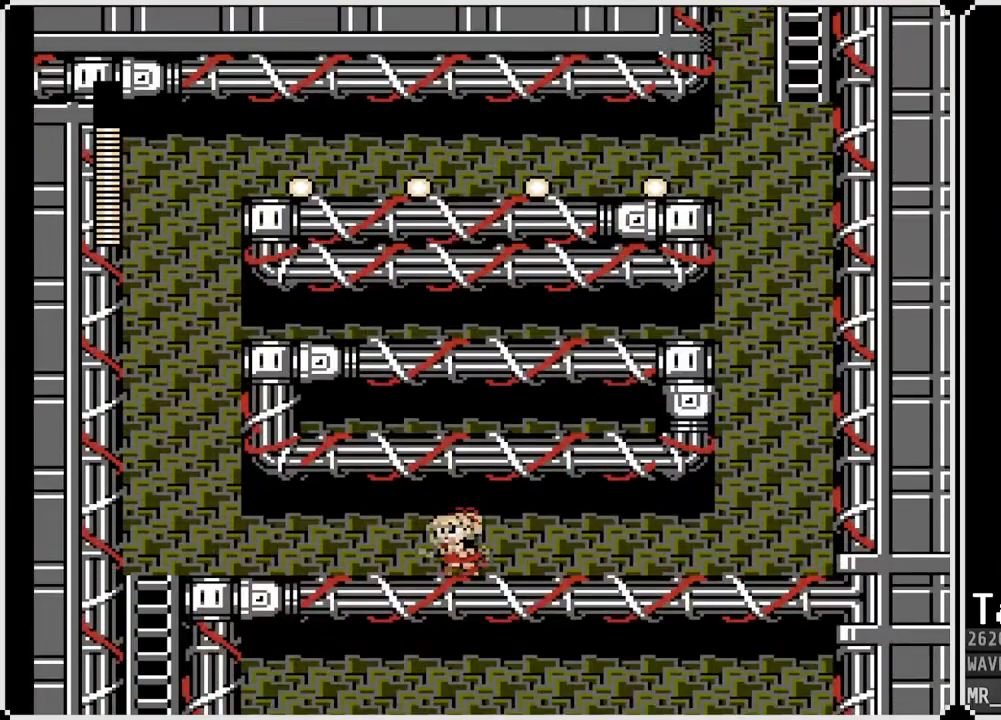
{"buttons": ["DPAD_LEFT"], "left_stick": "center", "right_stick": "center", "events": []}
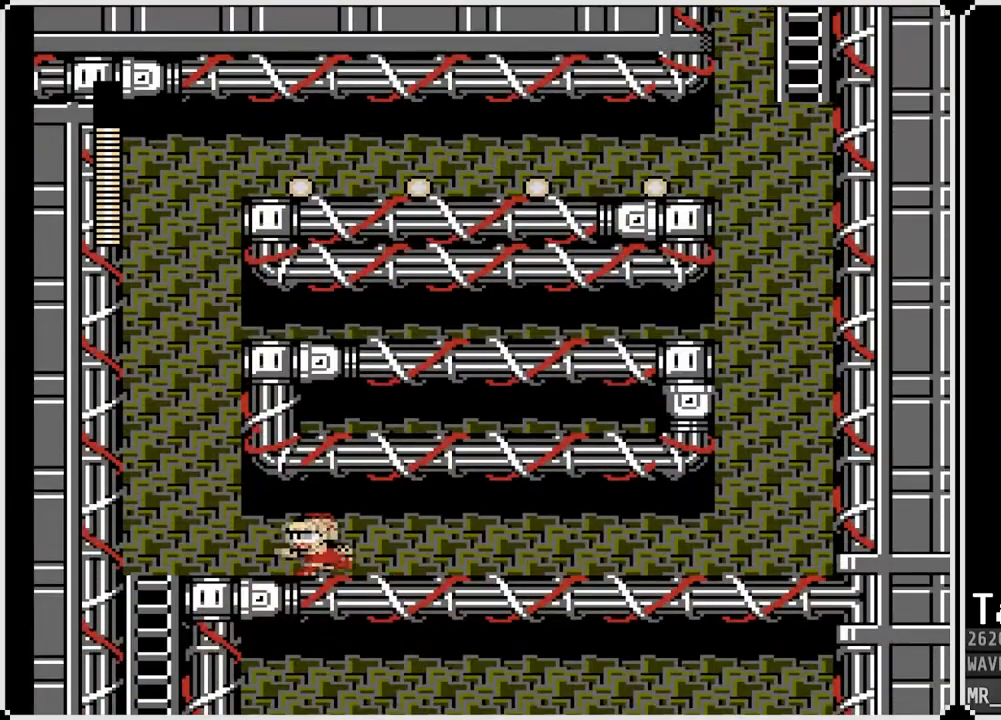
{"buttons": ["DPAD_LEFT"], "left_stick": "center", "right_stick": "center", "events": []}
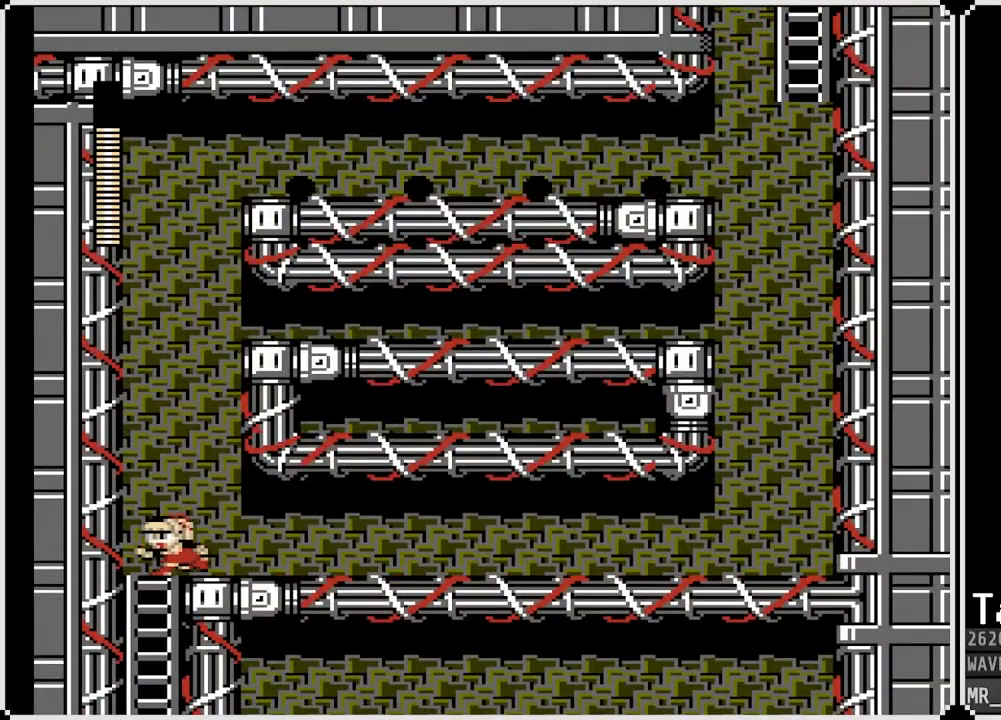
{"buttons": ["DPAD_LEFT"], "left_stick": "center", "right_stick": "center", "events": []}
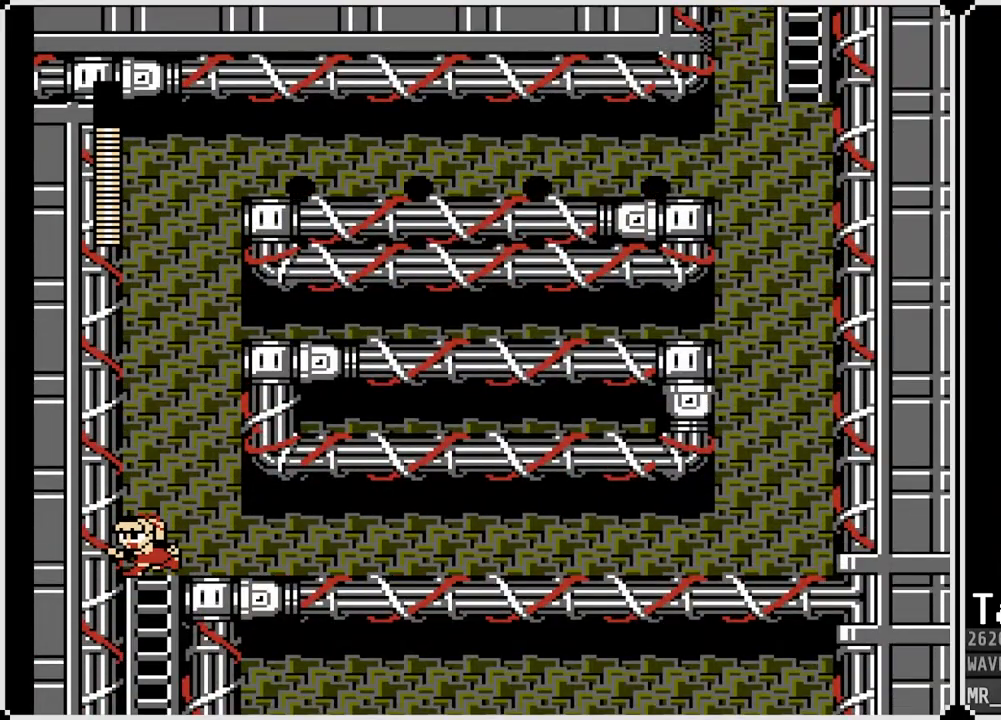
{"buttons": ["DPAD_DOWN"], "left_stick": "center", "right_stick": "center", "events": [[333, "DPAD_DOWN", "down"], [417, "DPAD_LEFT", "up"]]}
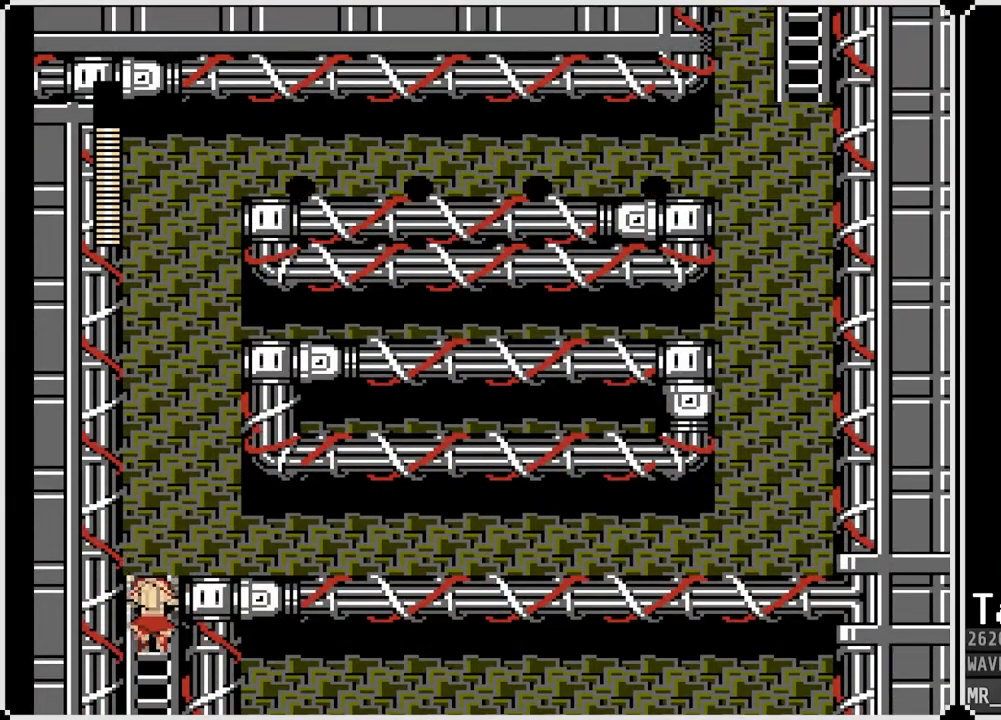
{"buttons": [], "left_stick": "center", "right_stick": "center", "events": [[100, "DPAD_RIGHT", "down"], [117, "DPAD_DOWN", "up"], [267, "CROSS", "down"], [367, "CROSS", "up"], [500, "DPAD_RIGHT", "up"]]}
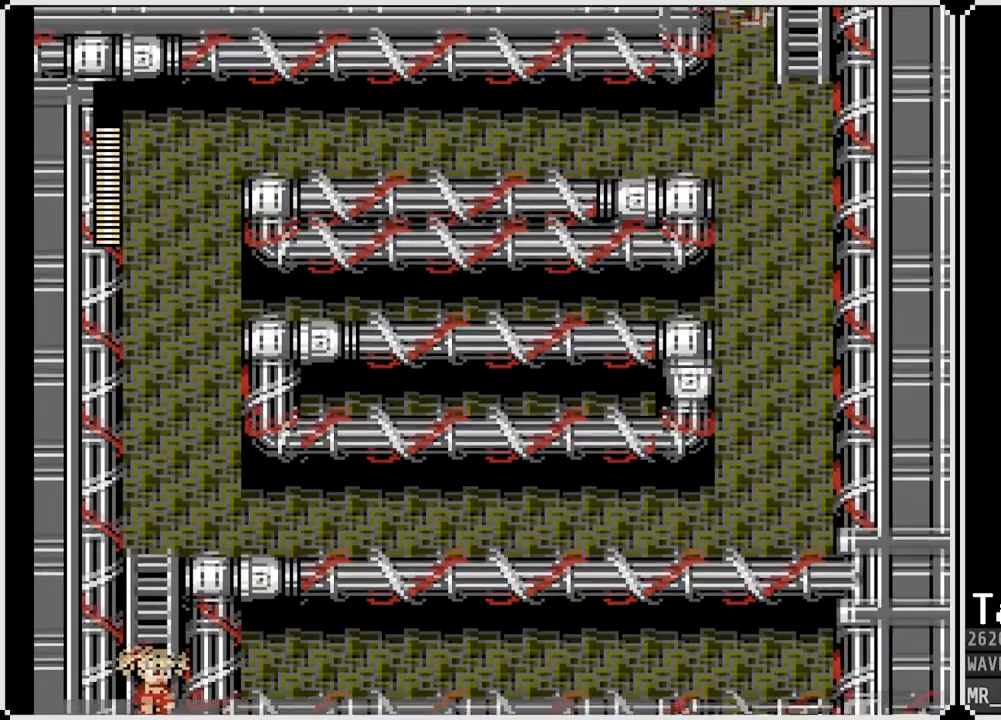
{"buttons": [], "left_stick": "center", "right_stick": "center", "events": []}
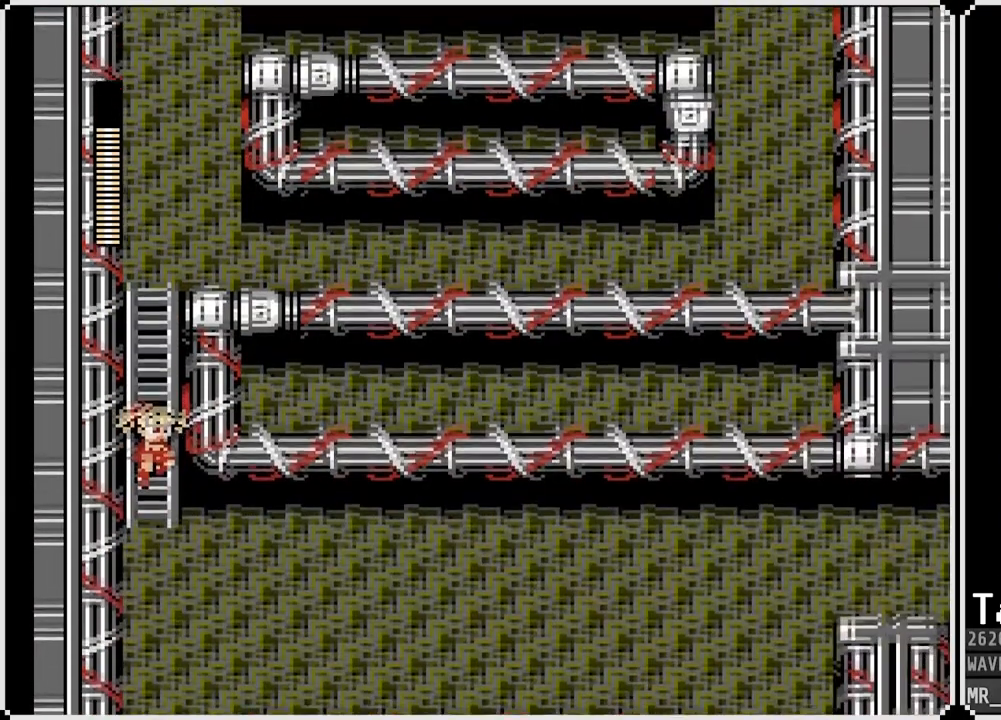
{"buttons": [], "left_stick": "center", "right_stick": "center", "events": []}
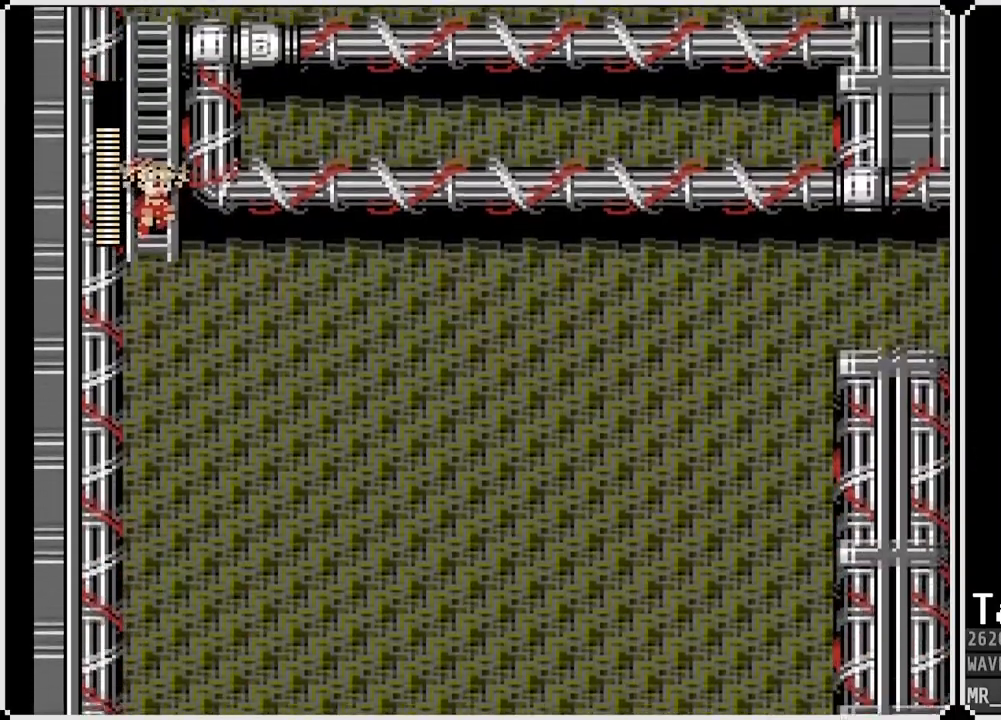
{"buttons": ["DPAD_RIGHT"], "left_stick": "center", "right_stick": "center", "events": [[467, "DPAD_RIGHT", "down"]]}
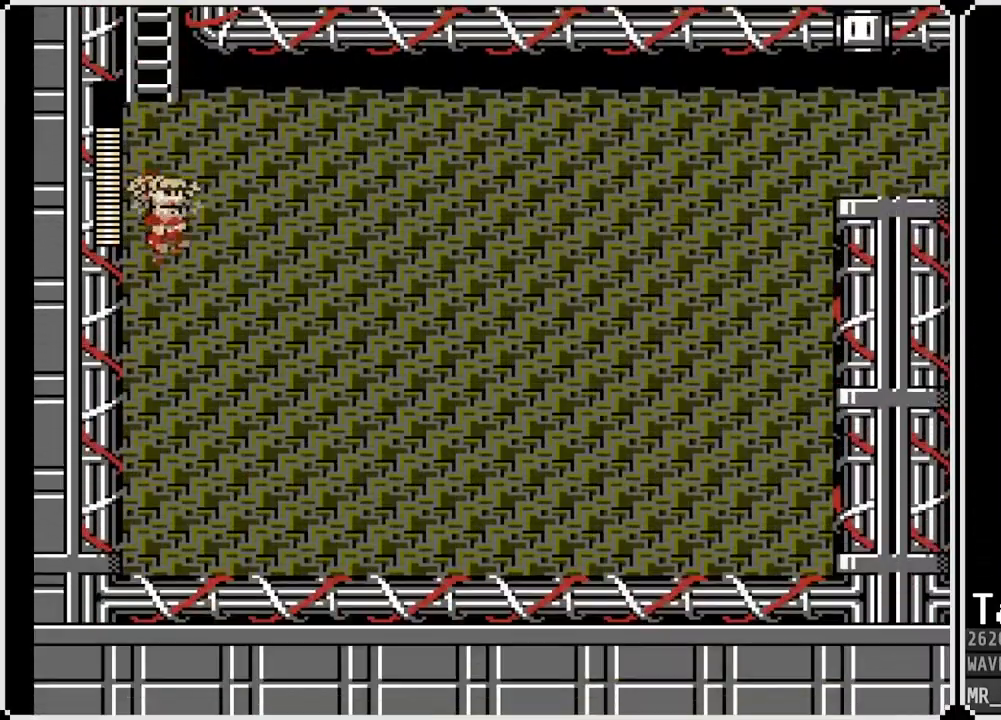
{"buttons": ["CROSS", "DPAD_DOWN", "DPAD_RIGHT"], "left_stick": "center", "right_stick": "center", "events": [[300, "DPAD_DOWN", "down"], [367, "CROSS", "down"]]}
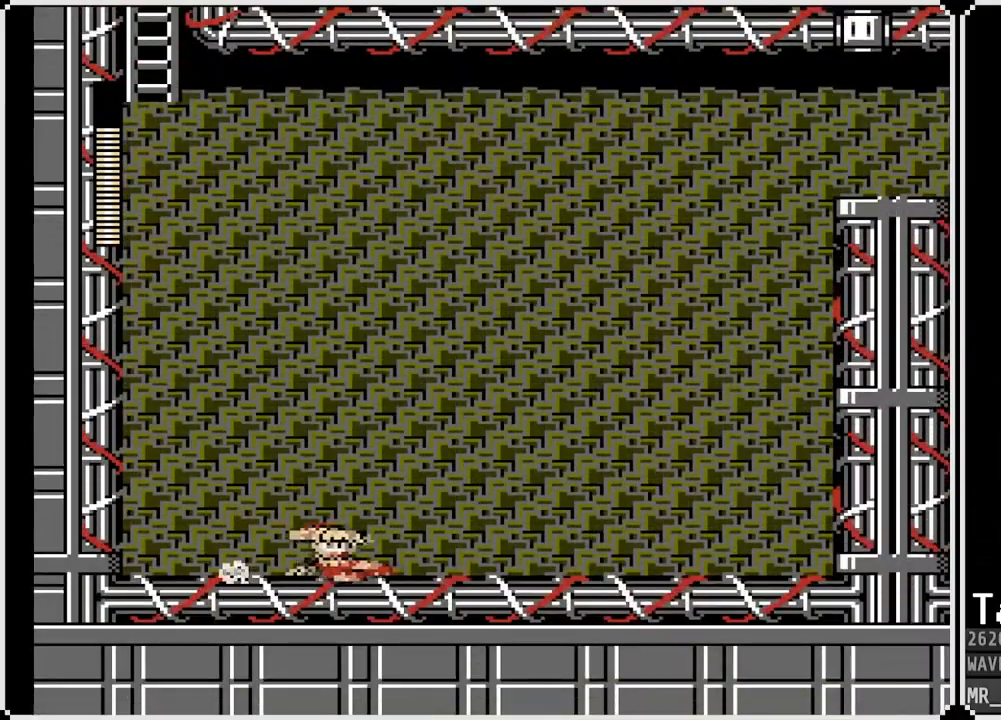
{"buttons": ["DPAD_DOWN", "DPAD_RIGHT"], "left_stick": "center", "right_stick": "center", "events": [[17, "CROSS", "up"], [233, "CROSS", "down"], [400, "CROSS", "up"]]}
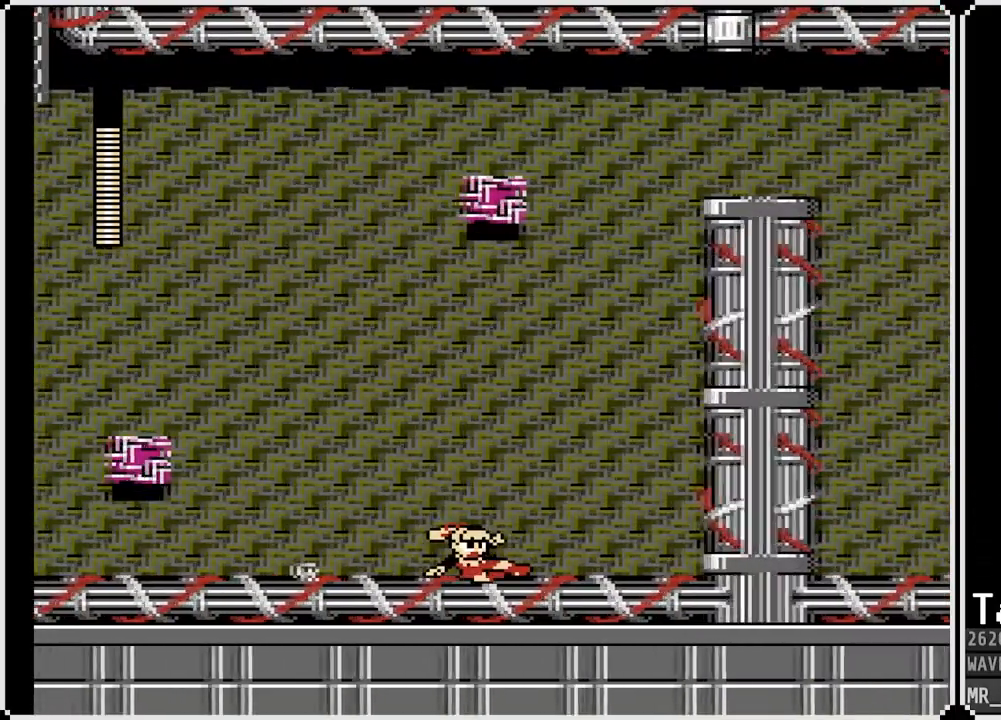
{"buttons": ["DPAD_LEFT"], "left_stick": "center", "right_stick": "center", "events": [[17, "DPAD_DOWN", "up"], [33, "DPAD_RIGHT", "up"], [50, "DPAD_LEFT", "down"]]}
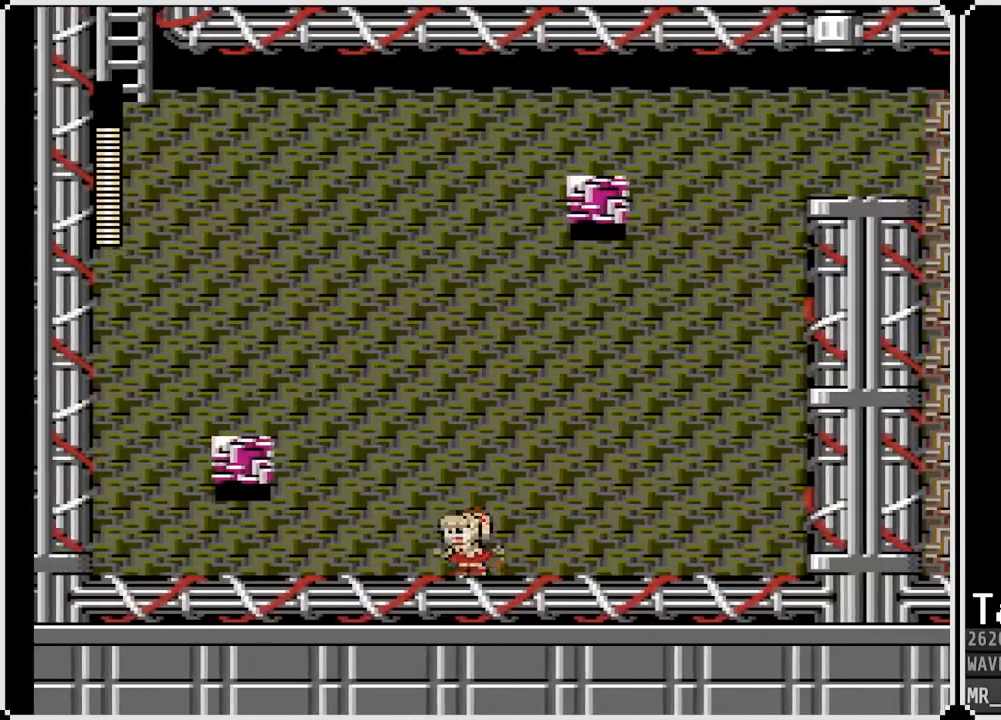
{"buttons": ["DPAD_RIGHT"], "left_stick": "center", "right_stick": "center", "events": [[317, "DPAD_LEFT", "up"], [333, "DPAD_RIGHT", "down"]]}
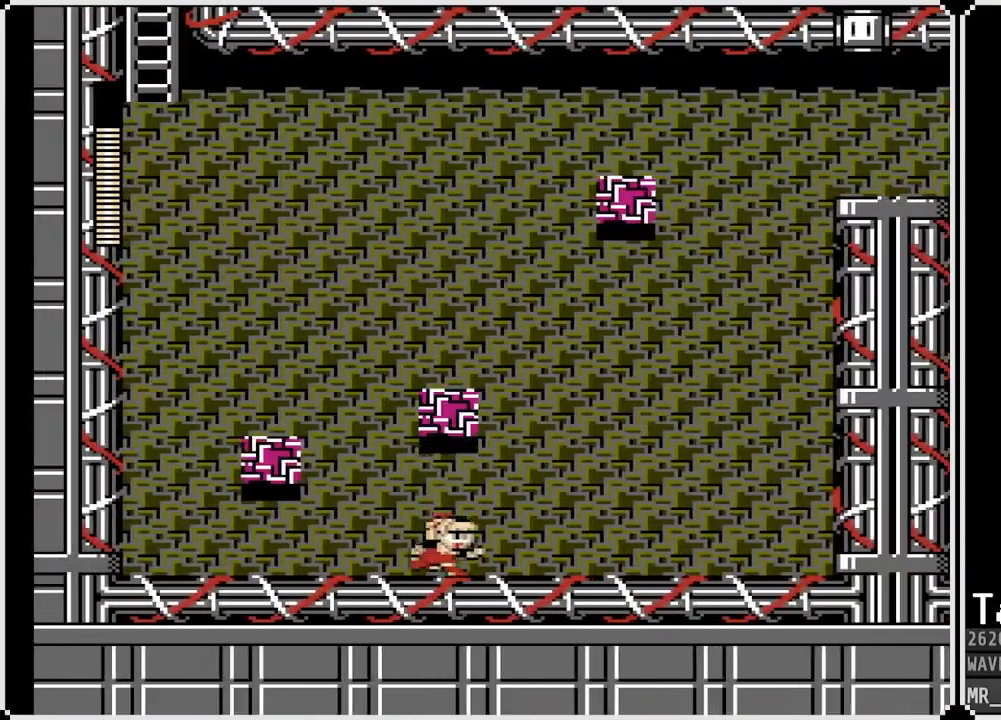
{"buttons": [], "left_stick": "center", "right_stick": "center", "events": [[450, "DPAD_RIGHT", "up"]]}
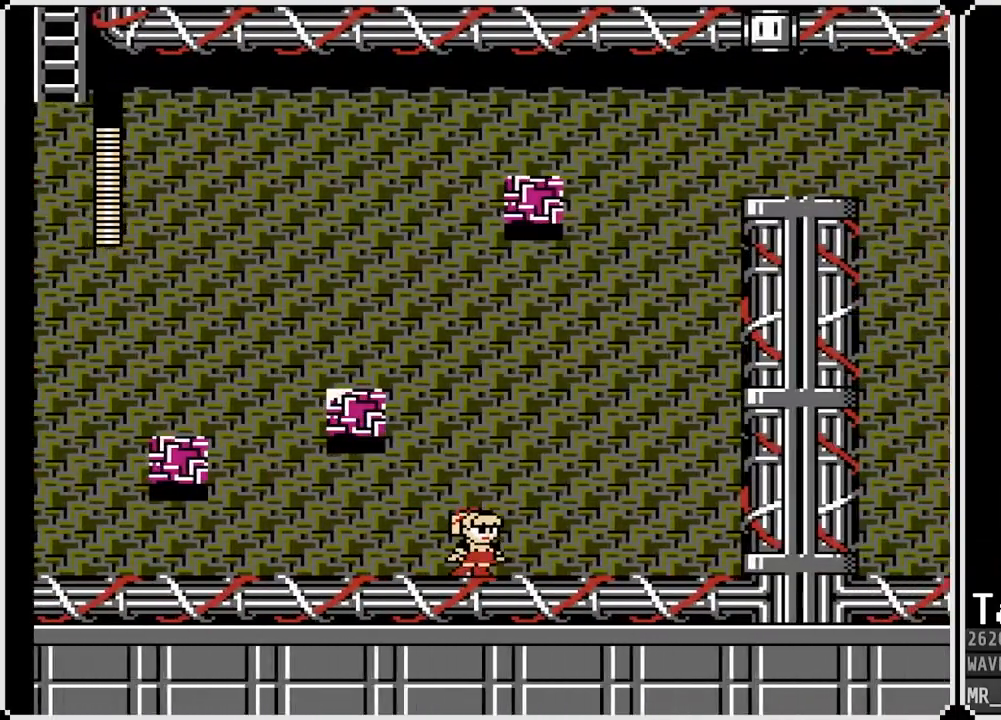
{"buttons": ["DPAD_LEFT"], "left_stick": "center", "right_stick": "center", "events": [[333, "DPAD_LEFT", "down"]]}
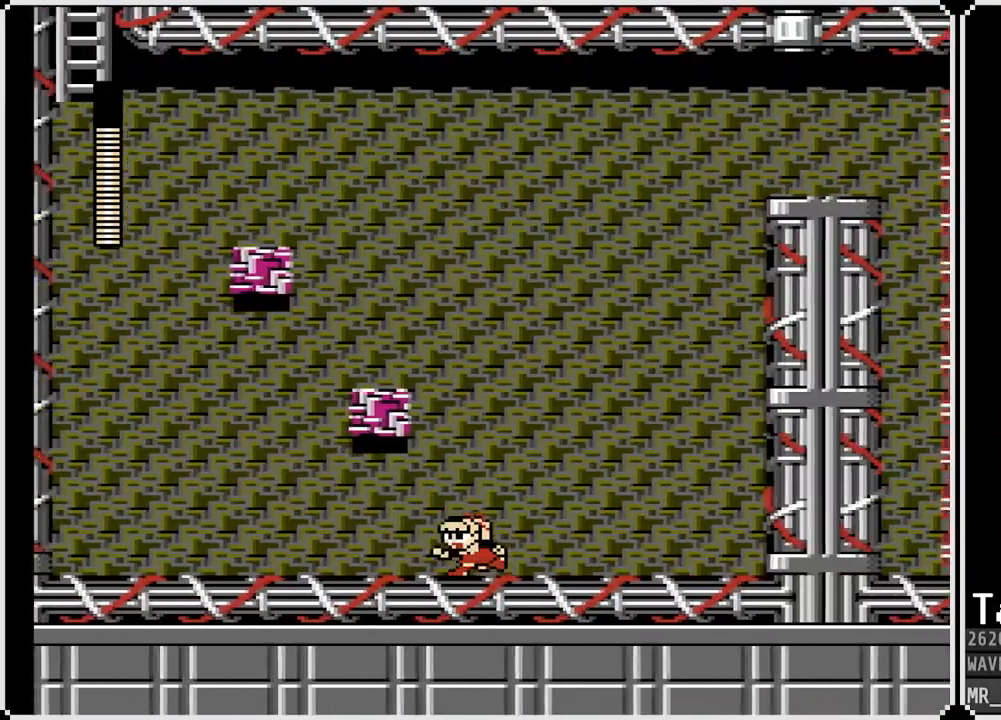
{"buttons": [], "left_stick": "center", "right_stick": "center", "events": [[50, "DPAD_LEFT", "up"]]}
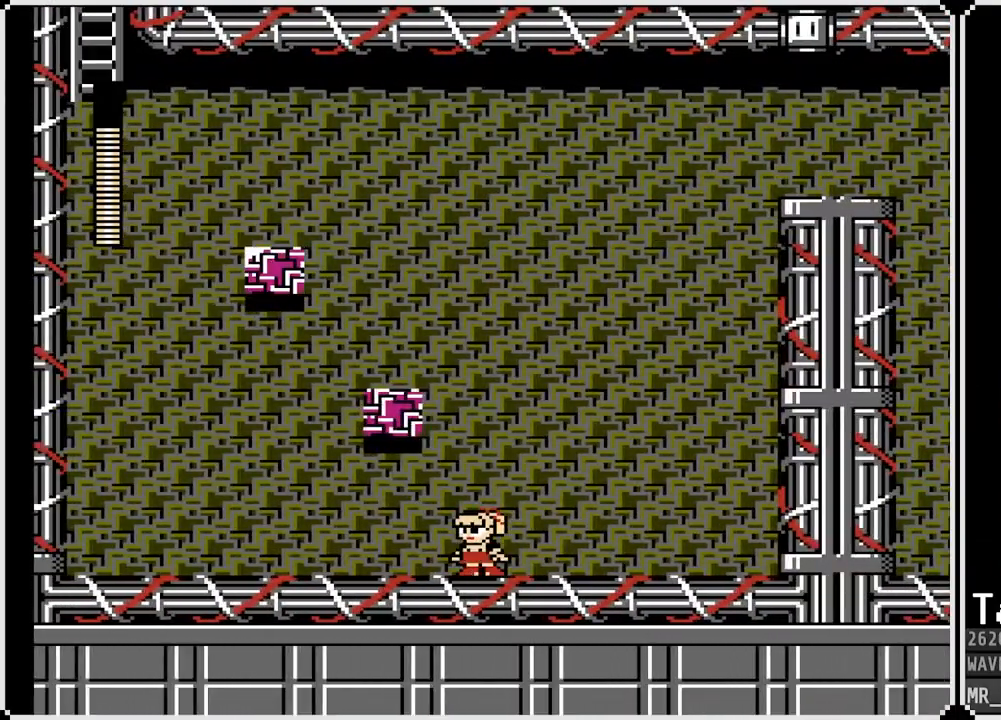
{"buttons": [], "left_stick": "center", "right_stick": "center", "events": []}
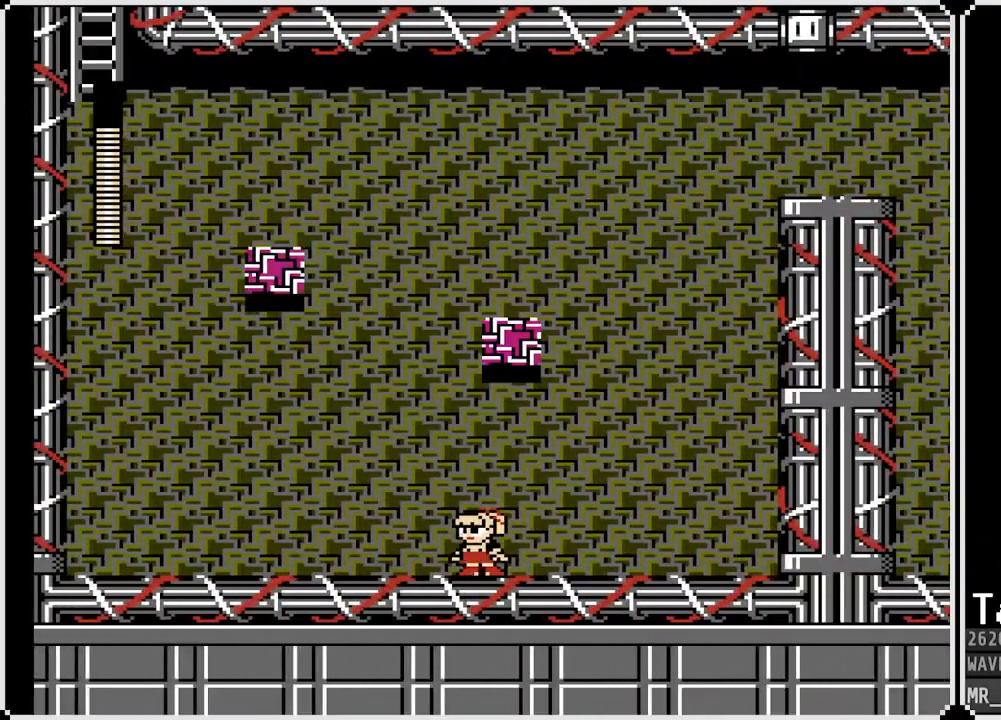
{"buttons": [], "left_stick": "center", "right_stick": "center", "events": [[183, "DPAD_RIGHT", "down"], [367, "DPAD_RIGHT", "up"]]}
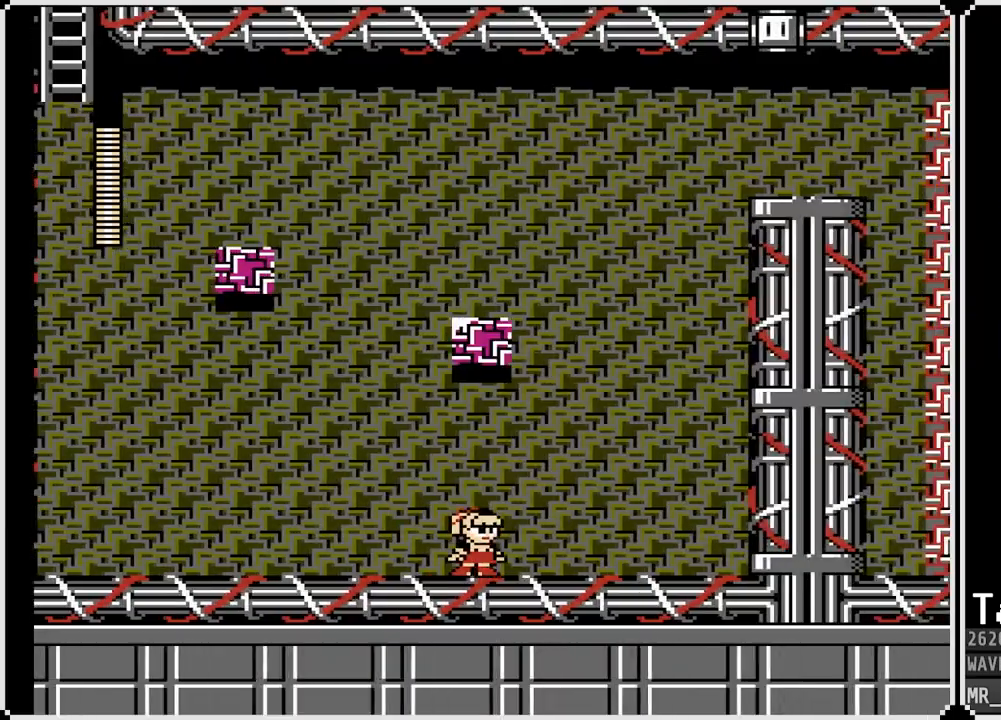
{"buttons": [], "left_stick": "center", "right_stick": "center", "events": []}
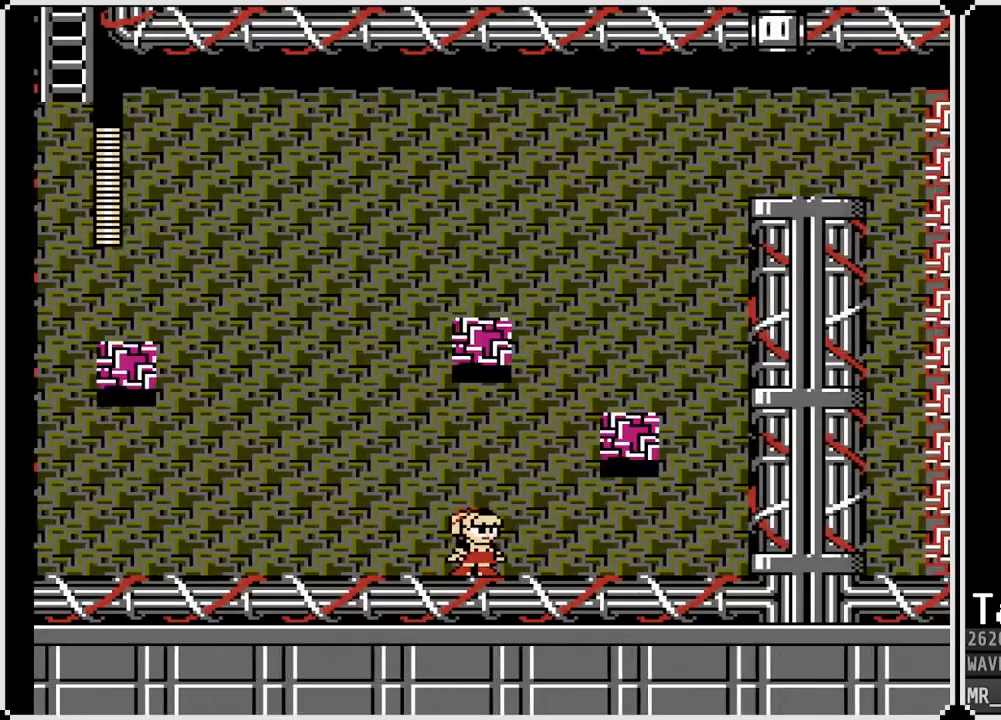
{"buttons": ["CROSS", "DPAD_RIGHT"], "left_stick": "center", "right_stick": "center", "events": [[33, "DPAD_RIGHT", "down"], [117, "CROSS", "down"]]}
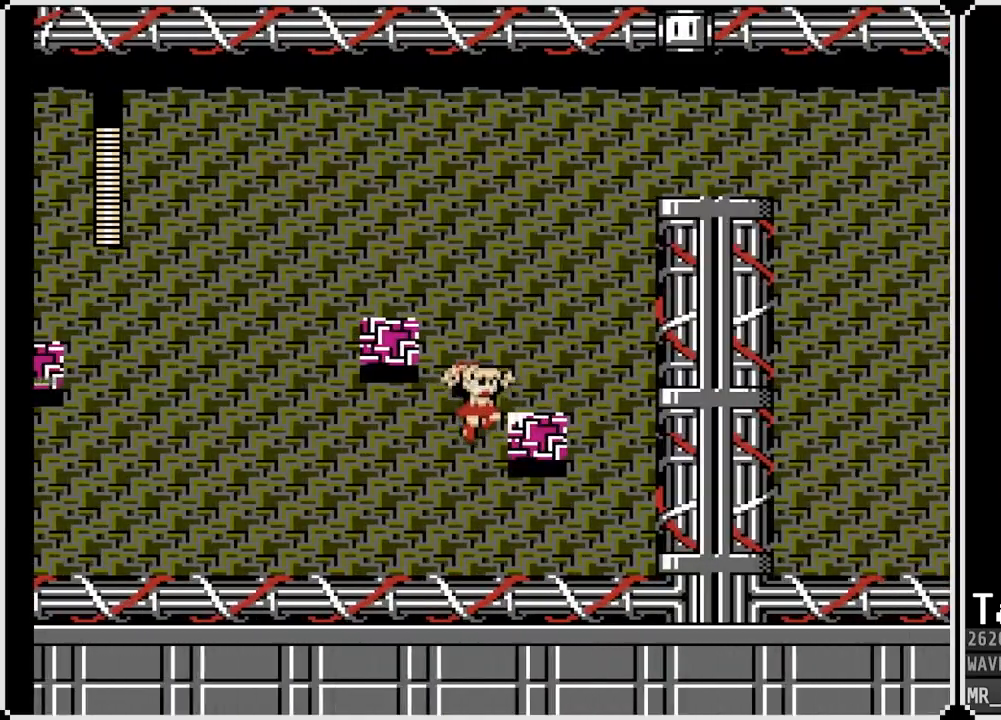
{"buttons": ["CROSS"], "left_stick": "center", "right_stick": "center", "events": [[167, "CROSS", "up"], [200, "DPAD_RIGHT", "up"], [400, "CROSS", "down"]]}
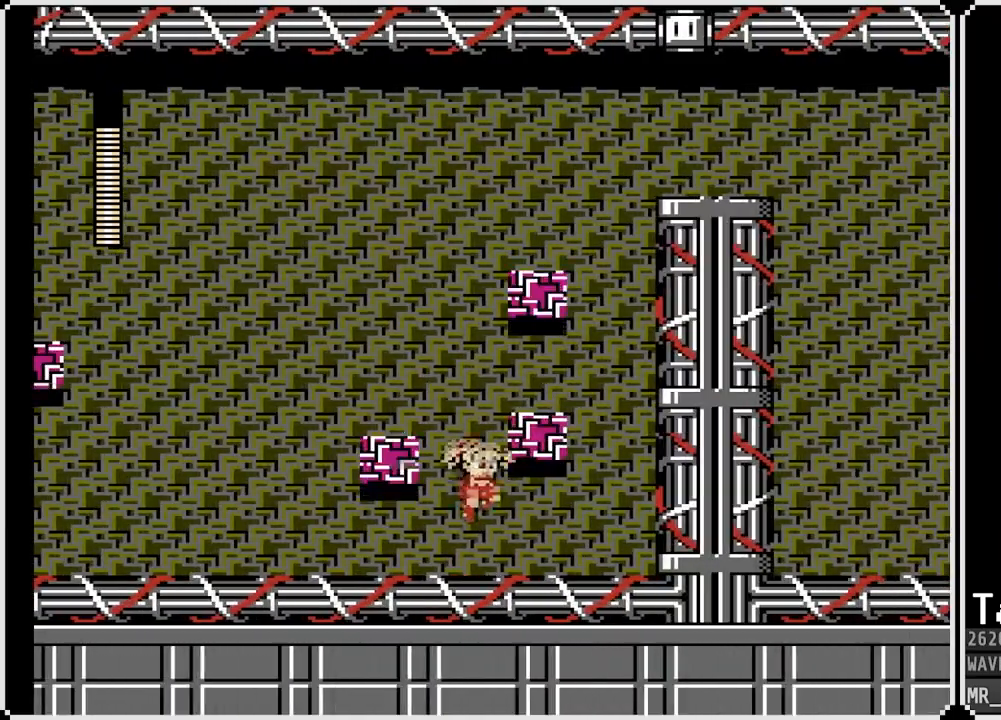
{"buttons": ["DPAD_RIGHT"], "left_stick": "center", "right_stick": "center", "events": [[133, "DPAD_LEFT", "down"], [367, "CROSS", "up"], [400, "DPAD_LEFT", "up"], [483, "DPAD_RIGHT", "down"]]}
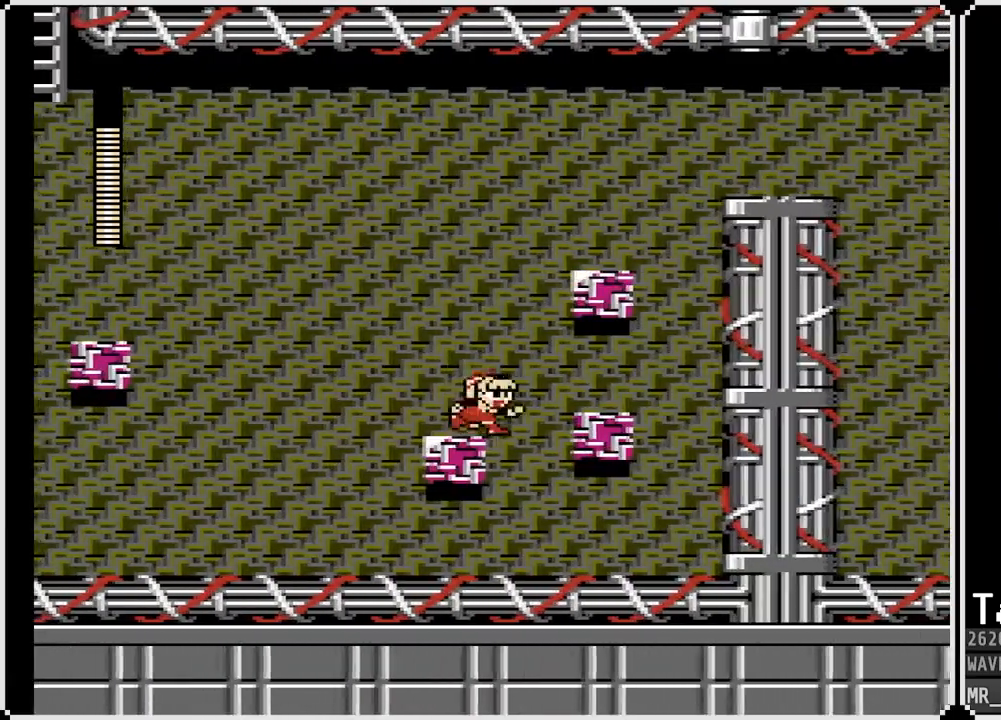
{"buttons": ["DPAD_RIGHT"], "left_stick": "center", "right_stick": "center", "events": [[17, "CROSS", "down"], [483, "CROSS", "up"]]}
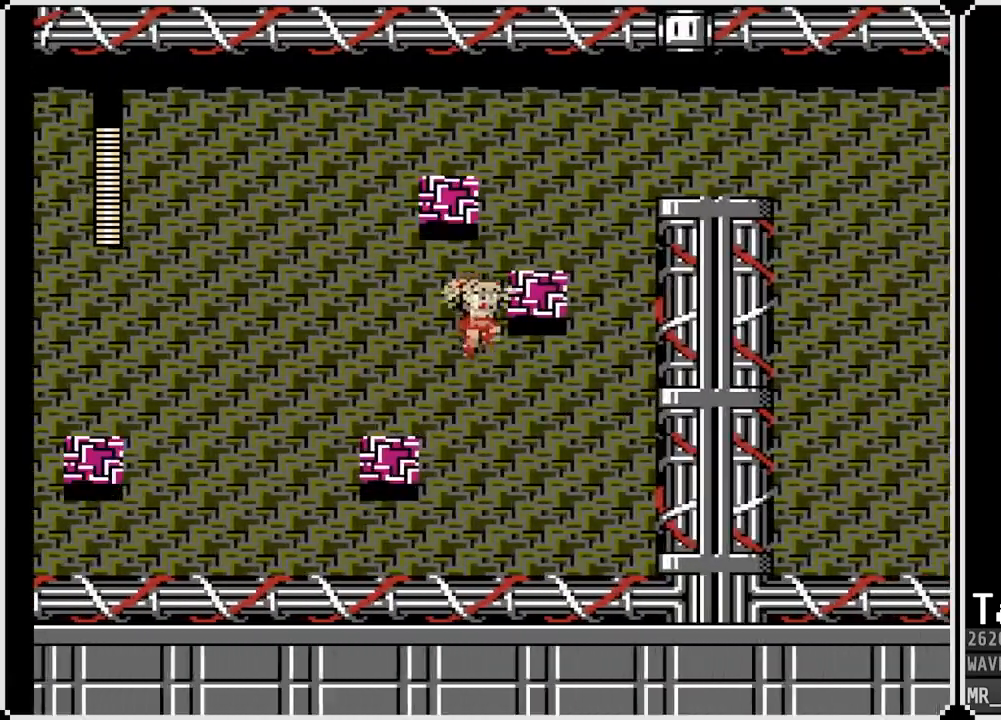
{"buttons": ["CROSS", "DPAD_LEFT"], "left_stick": "center", "right_stick": "center", "events": [[117, "DPAD_RIGHT", "up"], [167, "DPAD_LEFT", "down"], [283, "DPAD_LEFT", "up"], [350, "CROSS", "down"], [500, "DPAD_LEFT", "down"]]}
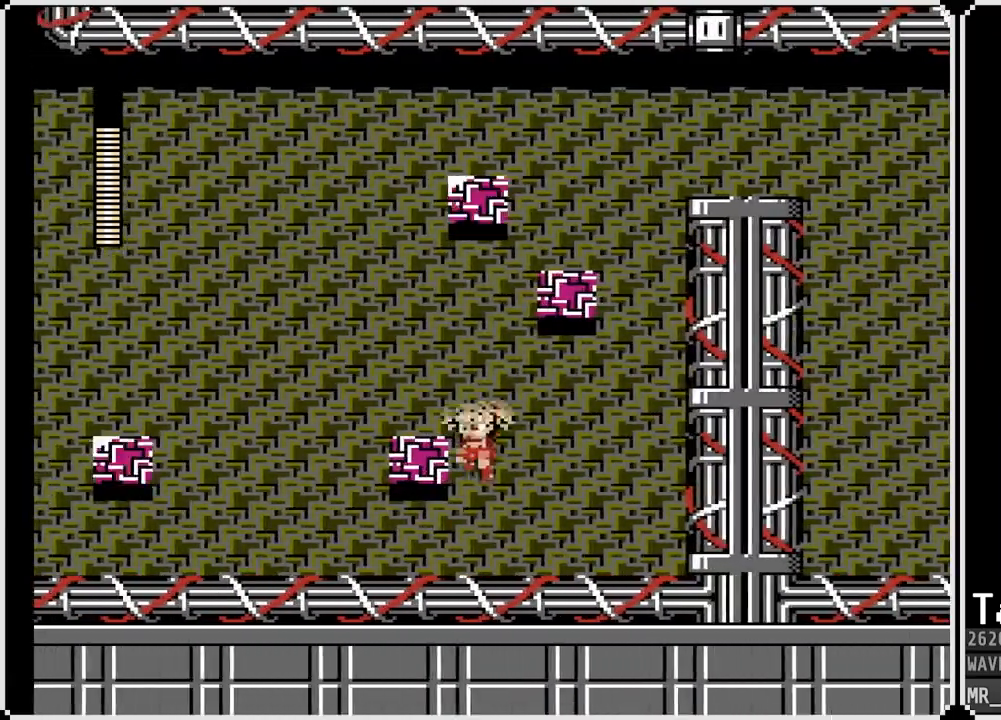
{"buttons": ["CROSS", "DPAD_LEFT"], "left_stick": "center", "right_stick": "center", "events": [[217, "CROSS", "up"], [333, "CROSS", "down"]]}
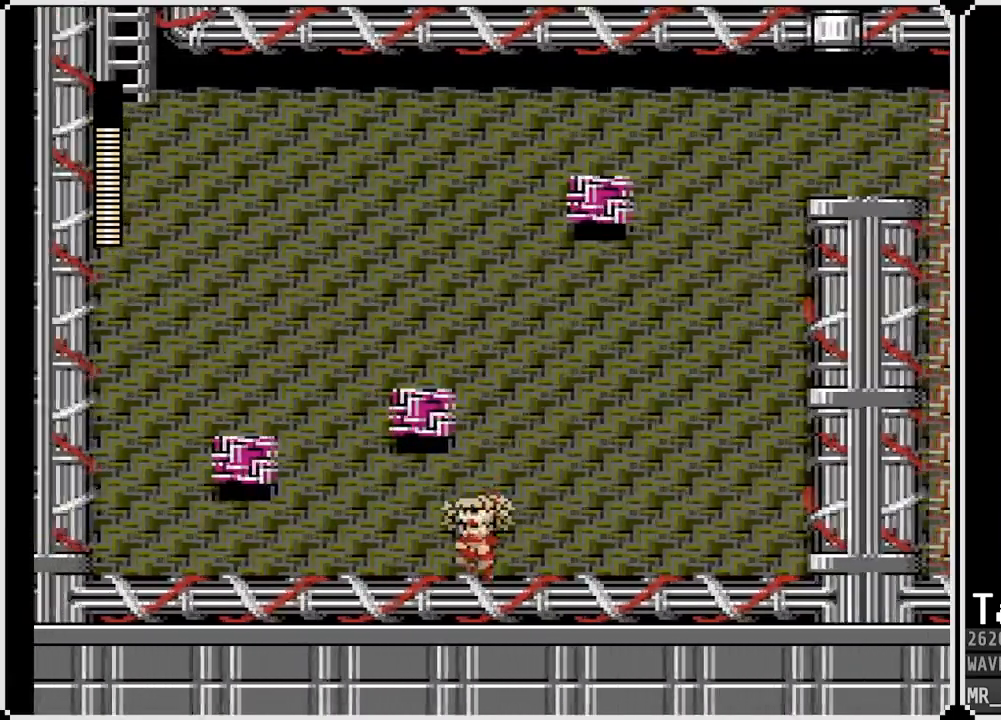
{"buttons": ["DPAD_RIGHT"], "left_stick": "center", "right_stick": "center", "events": [[17, "CROSS", "up"], [200, "DPAD_LEFT", "up"], [217, "DPAD_RIGHT", "down"]]}
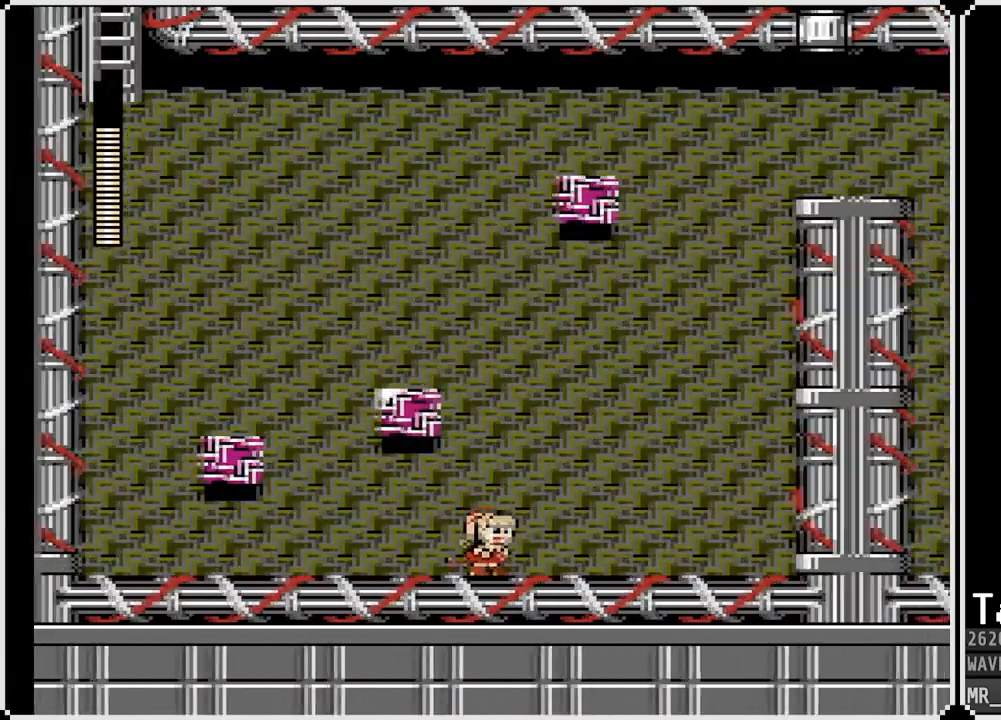
{"buttons": ["DPAD_RIGHT"], "left_stick": "center", "right_stick": "center", "events": []}
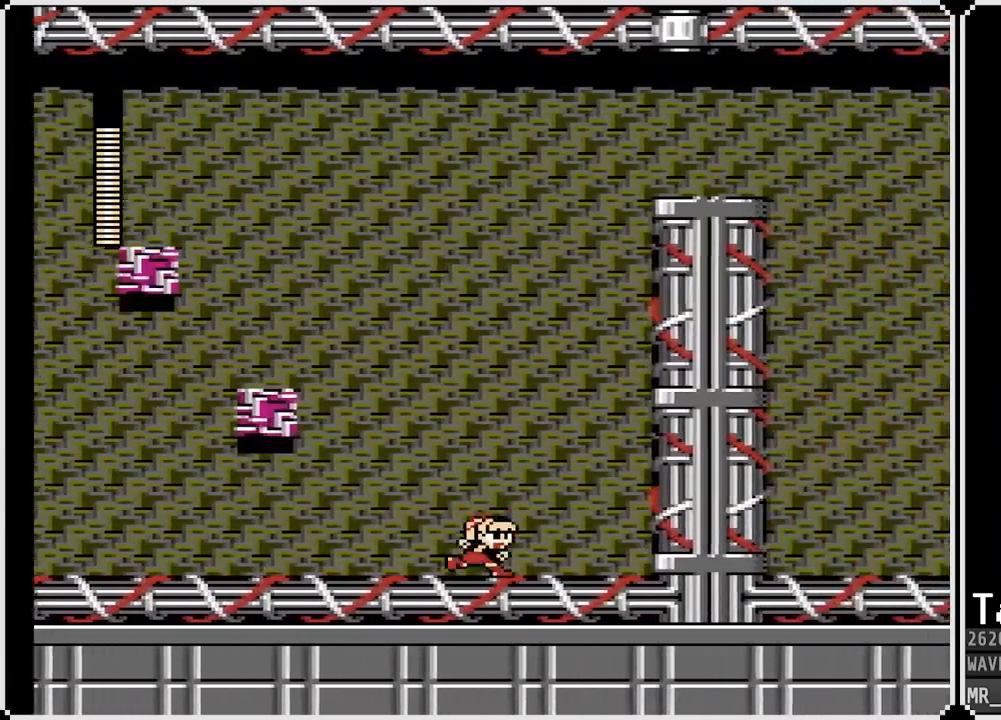
{"buttons": ["DPAD_LEFT"], "left_stick": "center", "right_stick": "center", "events": [[67, "DPAD_RIGHT", "up"], [367, "DPAD_LEFT", "down"]]}